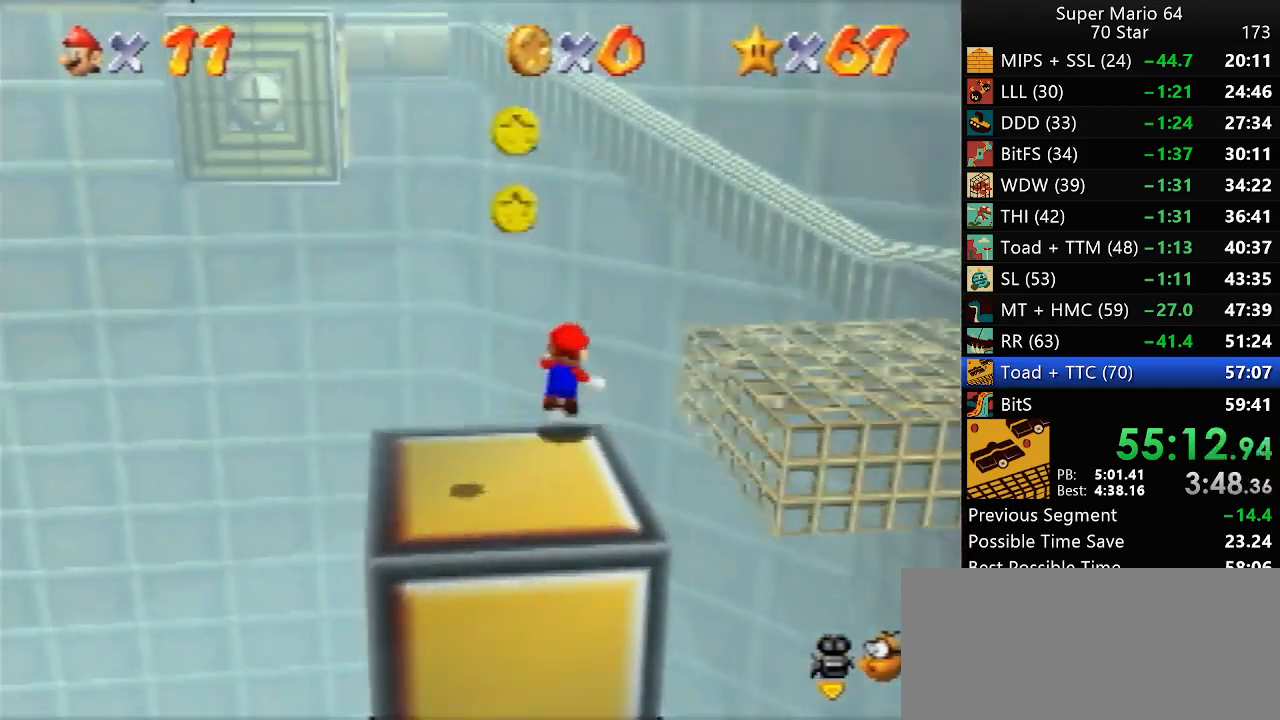
Gameplay with a controller (Nintendo layout); each line is a JSON object with the inputs held at the frame after it. "events" lists button and stick changes between this image and that frame as [ms after this image, input, new state], when the widget could be followed in between. Not read: L1 L3 R3.
{"buttons": [], "left_stick": "up-right", "events": [[117, "left_stick", "up-right"], [383, "A", "up"]]}
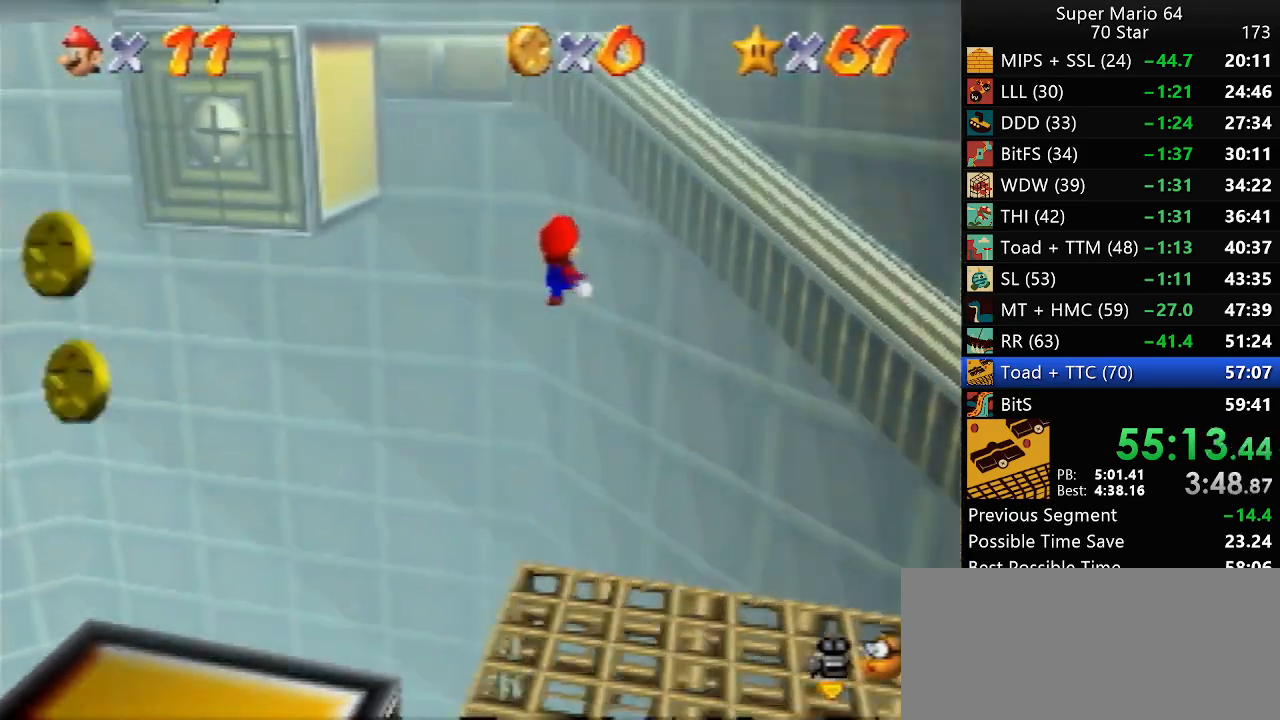
{"buttons": ["A"], "left_stick": "up-left", "events": [[150, "A", "down"], [150, "left_stick", "up"], [250, "left_stick", "up-left"]]}
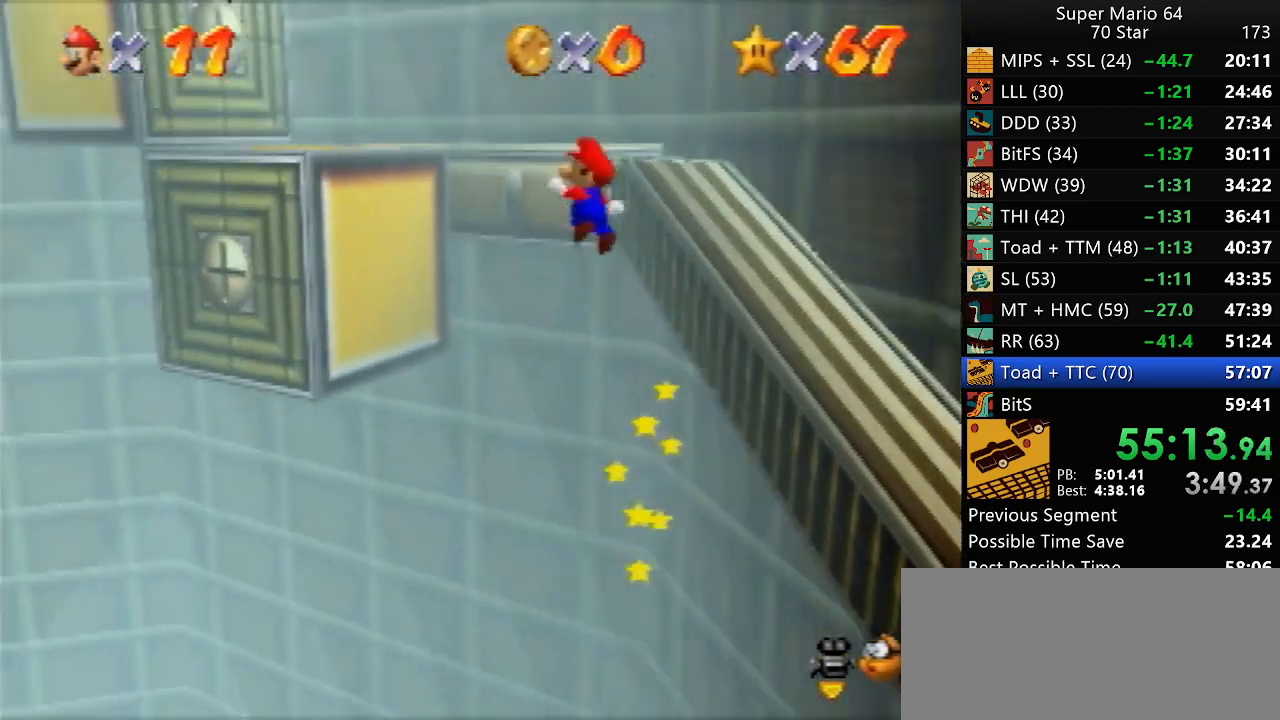
{"buttons": ["A"], "left_stick": "center", "events": [[250, "left_stick", "up"], [283, "A", "up"], [417, "A", "down"], [483, "left_stick", "center"]]}
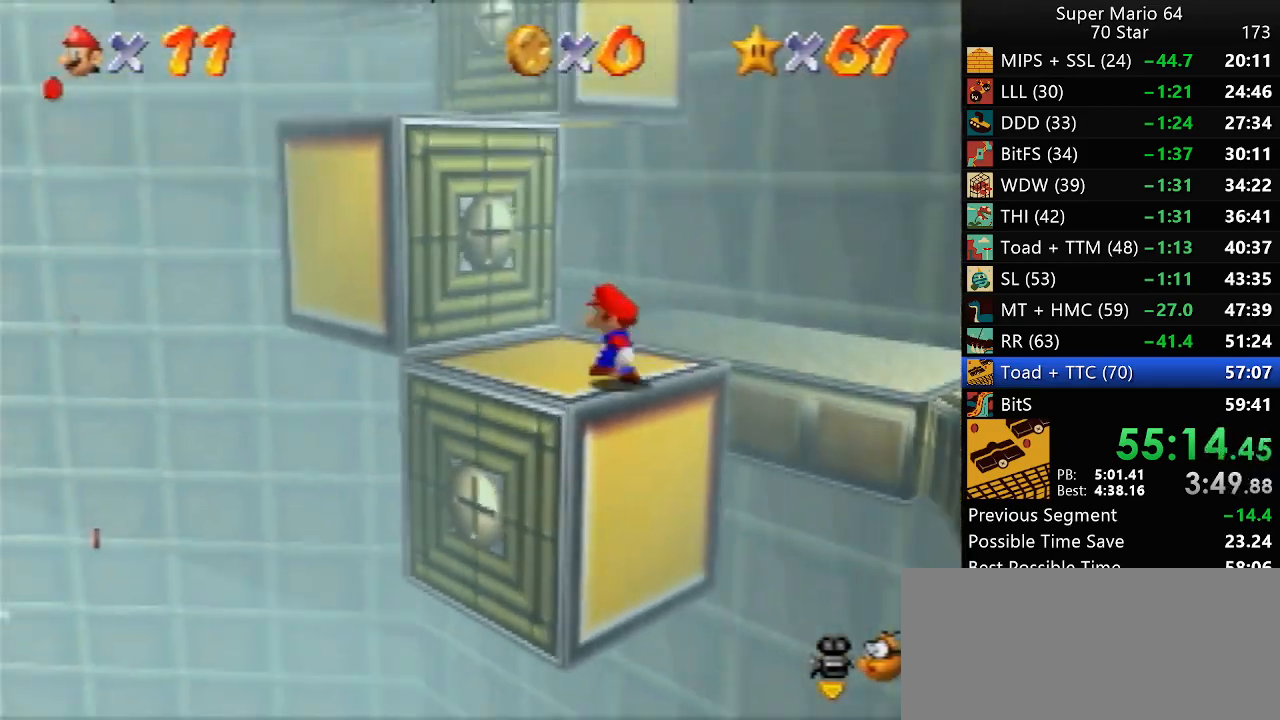
{"buttons": [], "left_stick": "center", "events": [[183, "left_stick", "up-right"], [283, "A", "up"], [417, "C_LEFT", "down"], [483, "C_LEFT", "up"], [483, "left_stick", "center"]]}
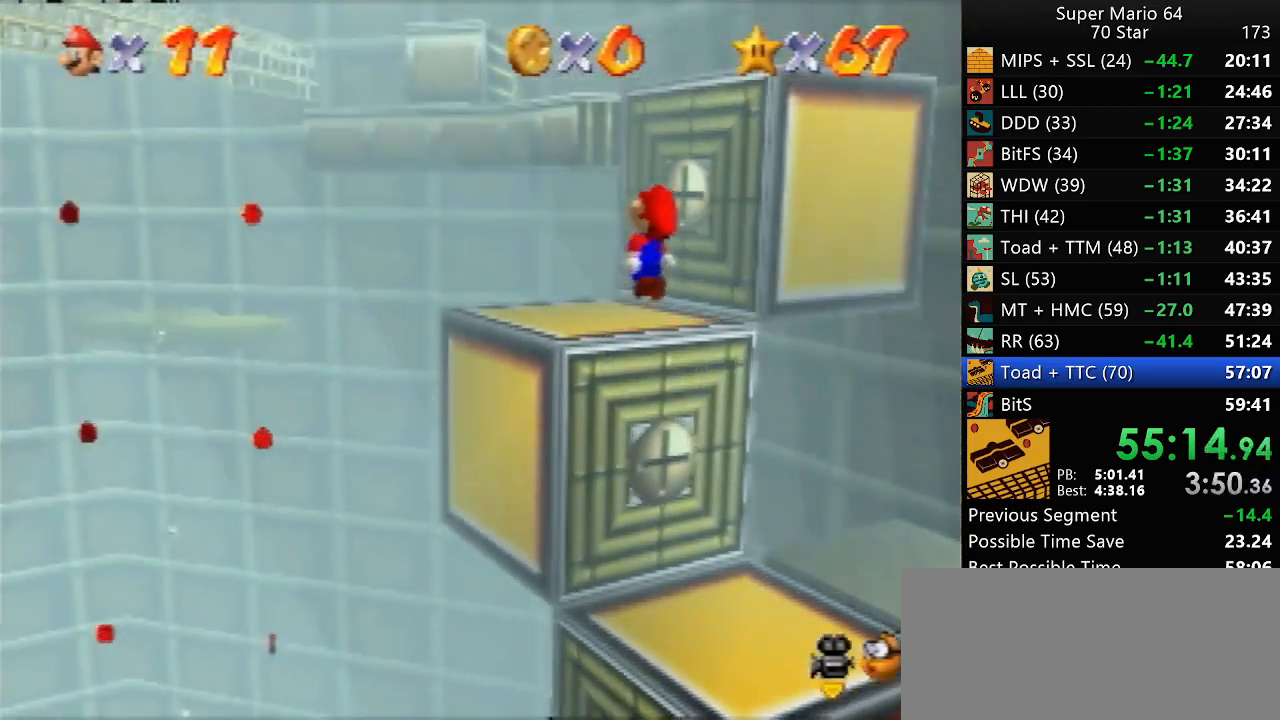
{"buttons": [], "left_stick": "center", "events": []}
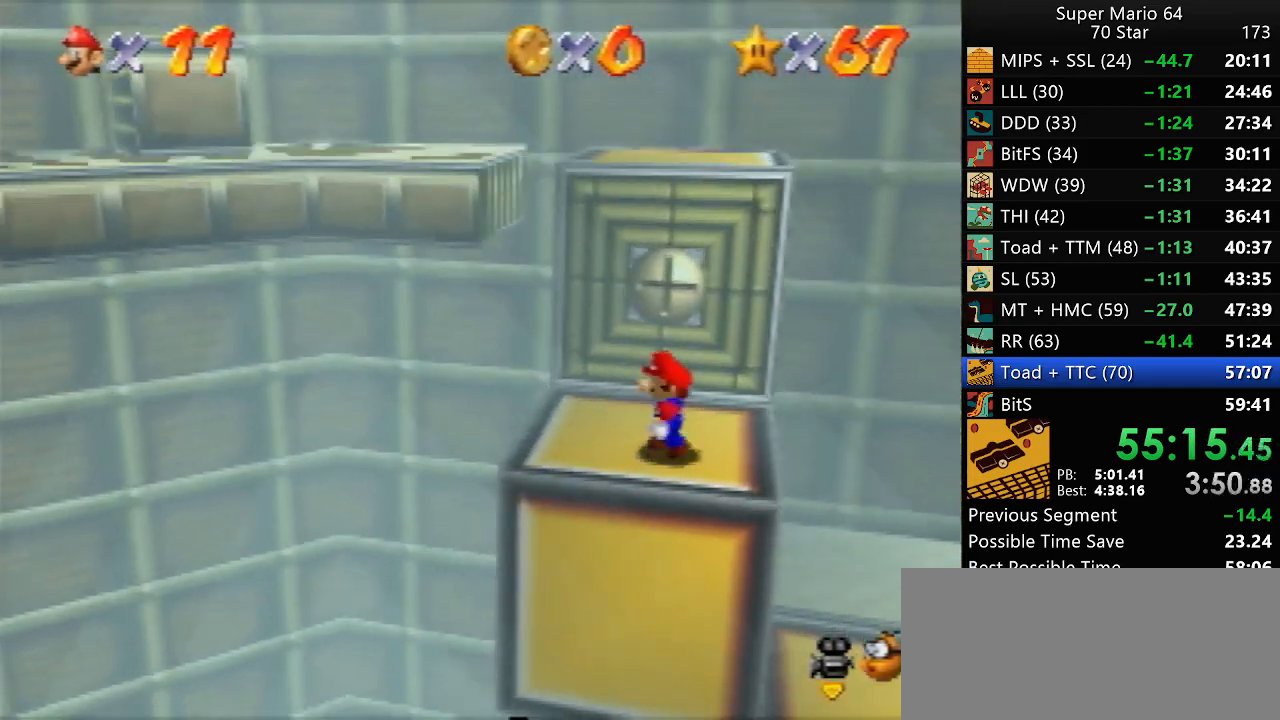
{"buttons": [], "left_stick": "up", "events": [[183, "A", "down"], [183, "B", "down"], [183, "left_stick", "up"], [233, "A", "up"], [250, "B", "up"]]}
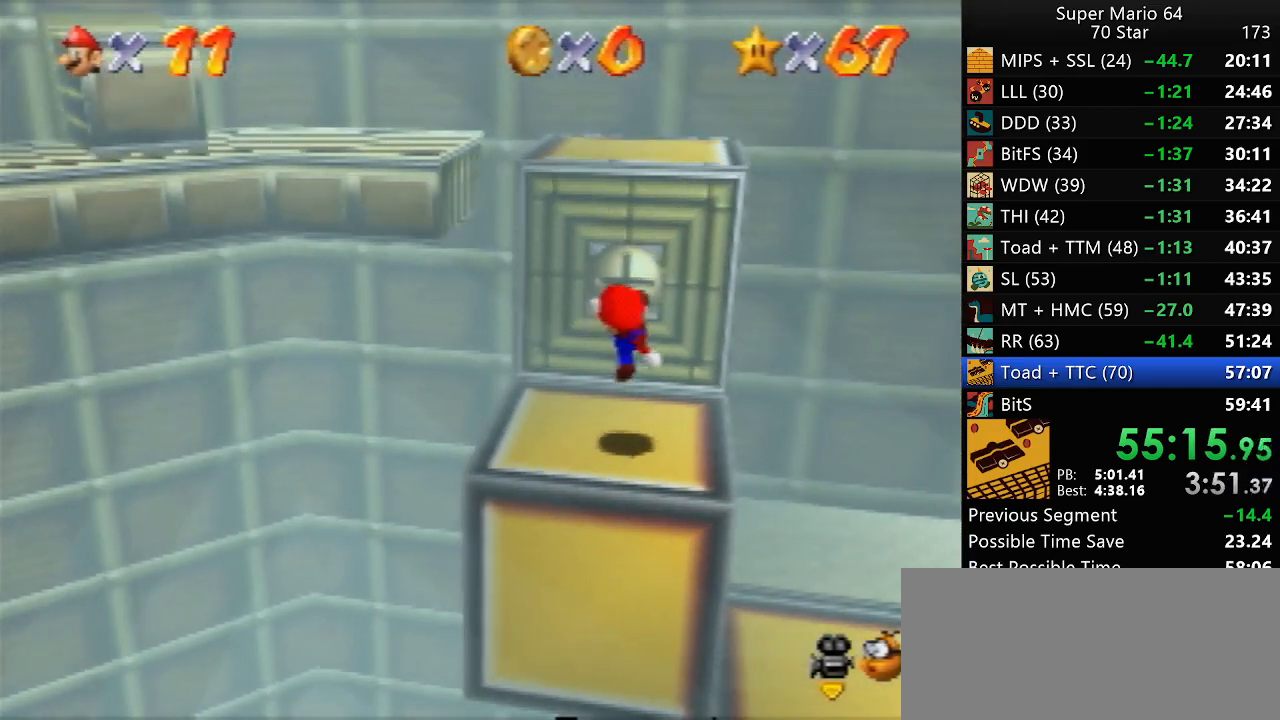
{"buttons": [], "left_stick": "up", "events": [[83, "A", "down"], [383, "A", "up"]]}
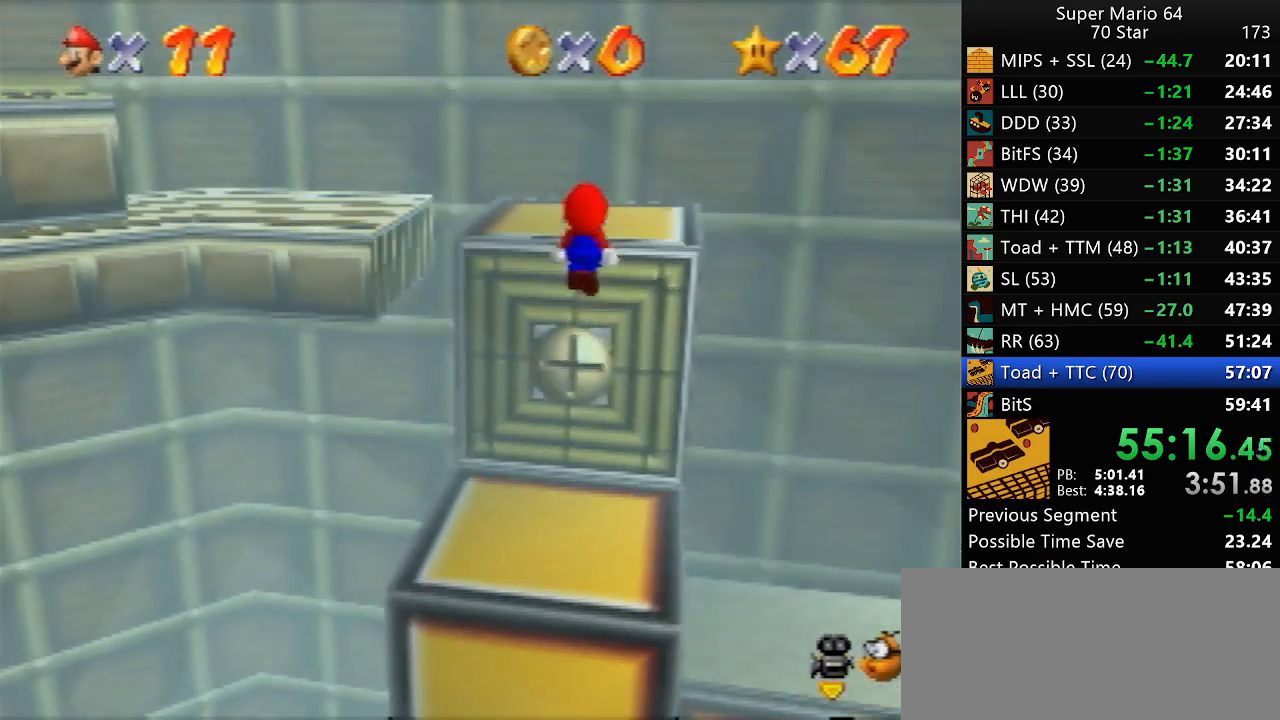
{"buttons": [], "left_stick": "up-right", "events": [[17, "A", "down"], [83, "left_stick", "up-left"], [433, "A", "up"], [467, "left_stick", "up-right"]]}
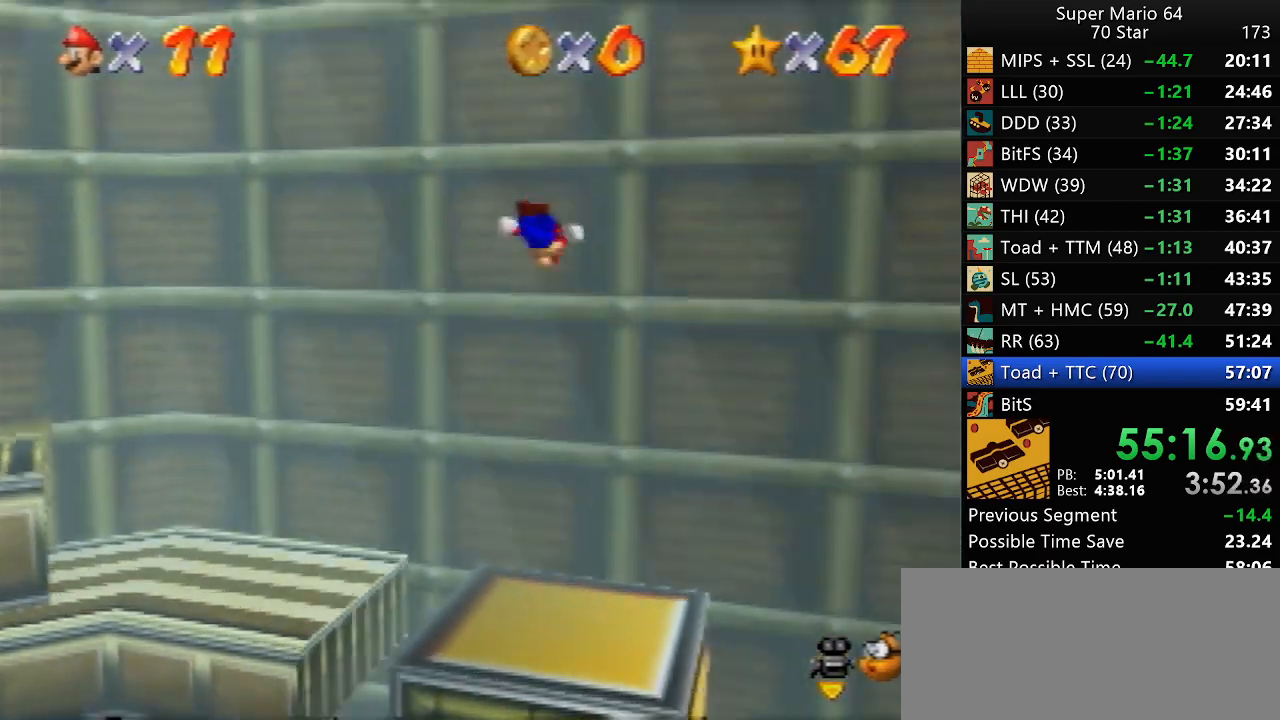
{"buttons": ["A"], "left_stick": "up-right", "events": [[17, "A", "down"]]}
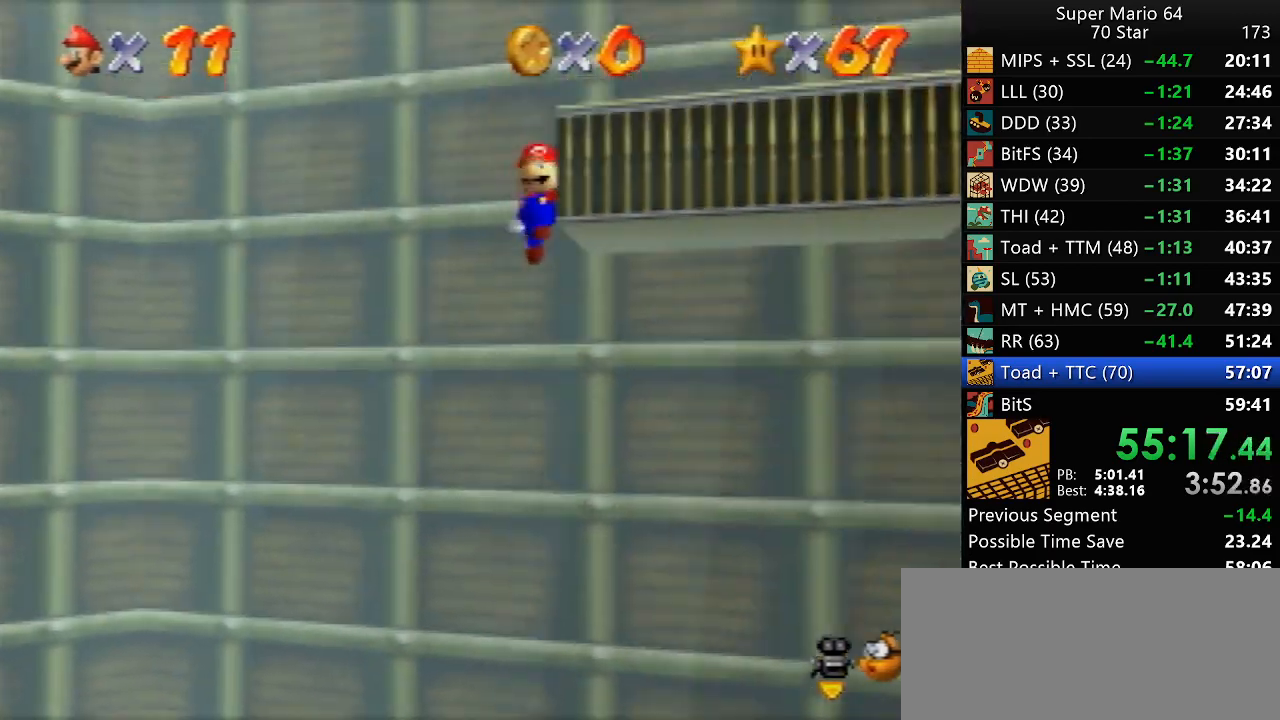
{"buttons": ["A"], "left_stick": "up-right", "events": [[167, "A", "up"], [233, "A", "down"], [317, "A", "up"], [433, "A", "down"]]}
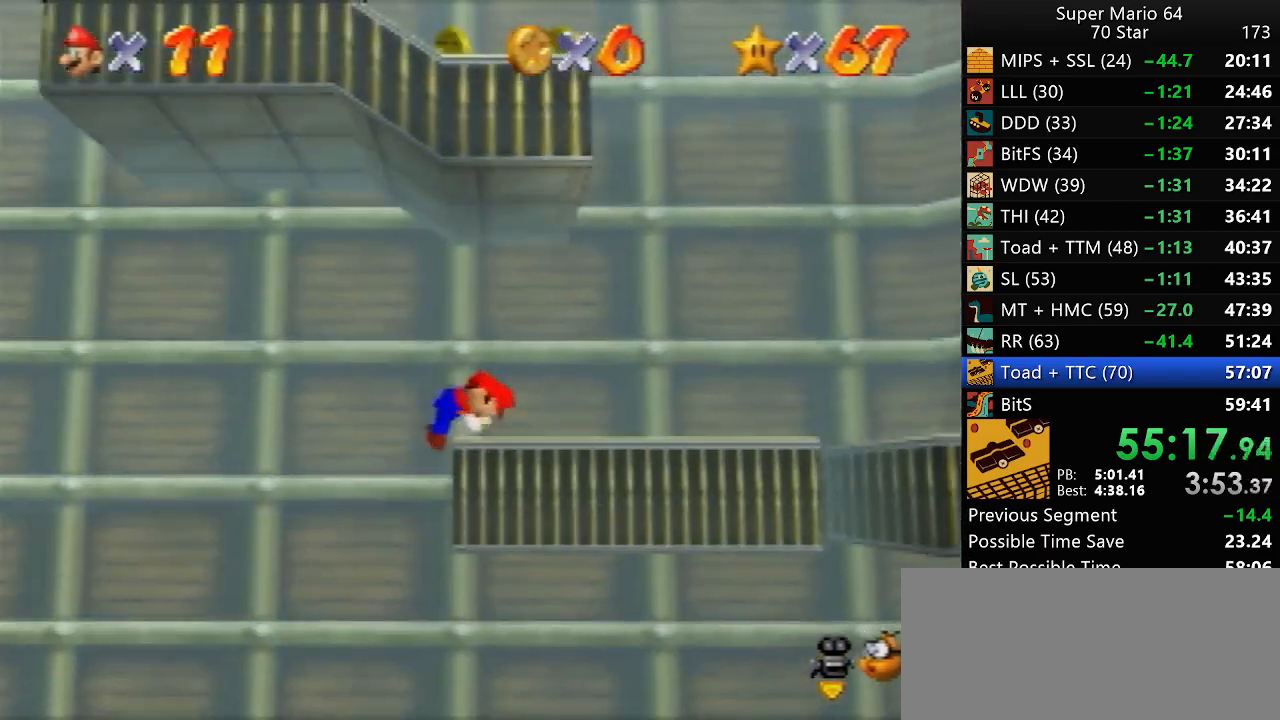
{"buttons": [], "left_stick": "right", "events": [[167, "A", "up"], [250, "left_stick", "right"]]}
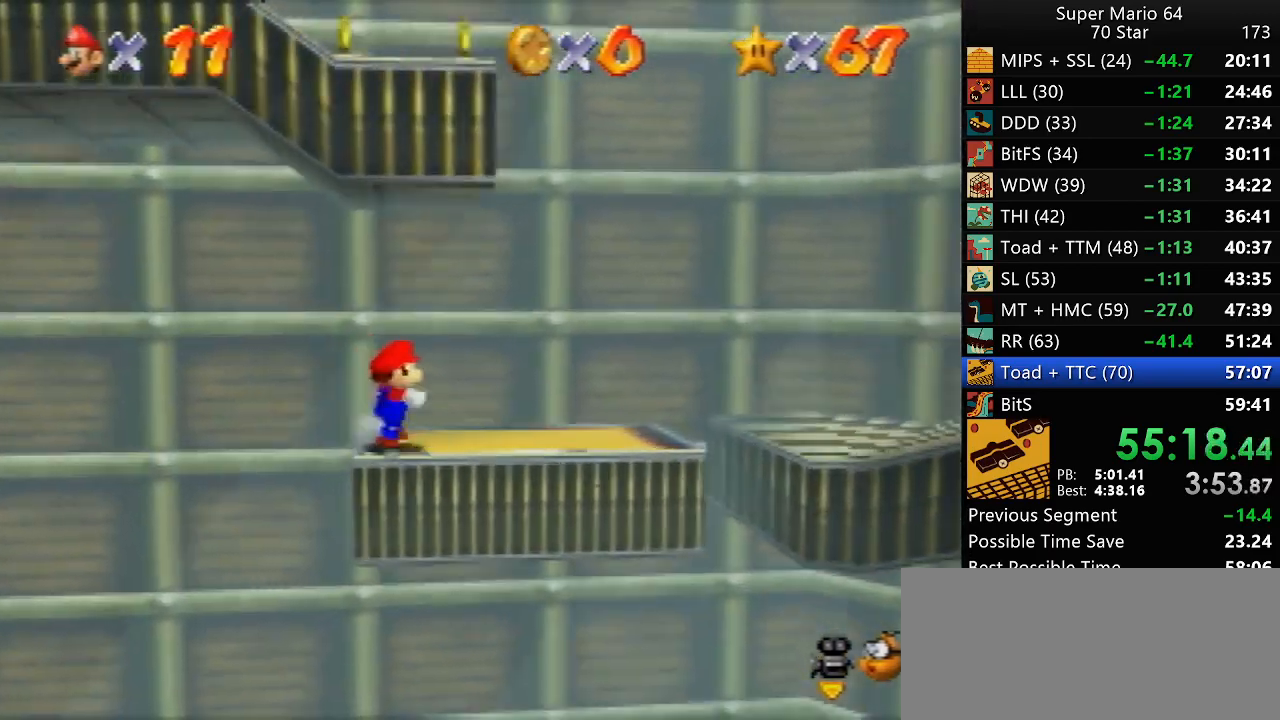
{"buttons": [], "left_stick": "center", "events": [[17, "Z", "down"], [83, "A", "down"], [133, "Z", "up"], [233, "A", "up"], [300, "C_LEFT", "down"], [400, "C_LEFT", "up"], [400, "left_stick", "center"]]}
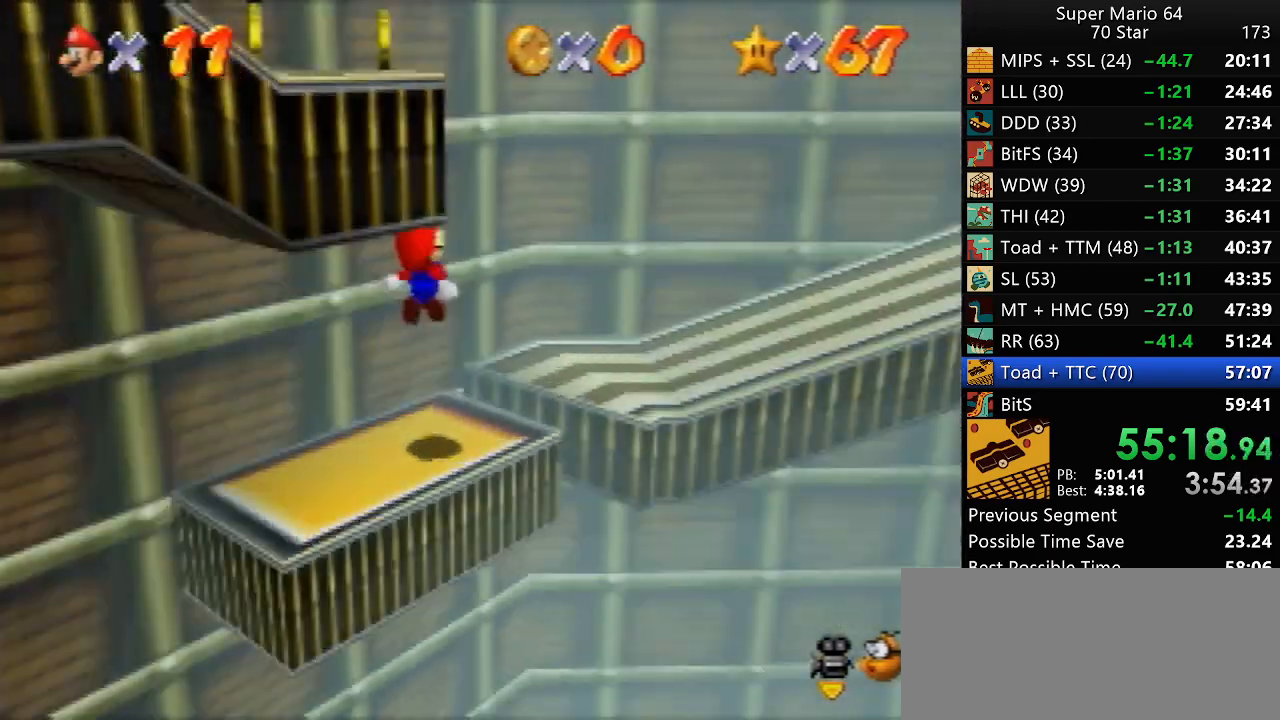
{"buttons": [], "left_stick": "right", "events": [[167, "left_stick", "up-right"], [400, "left_stick", "right"]]}
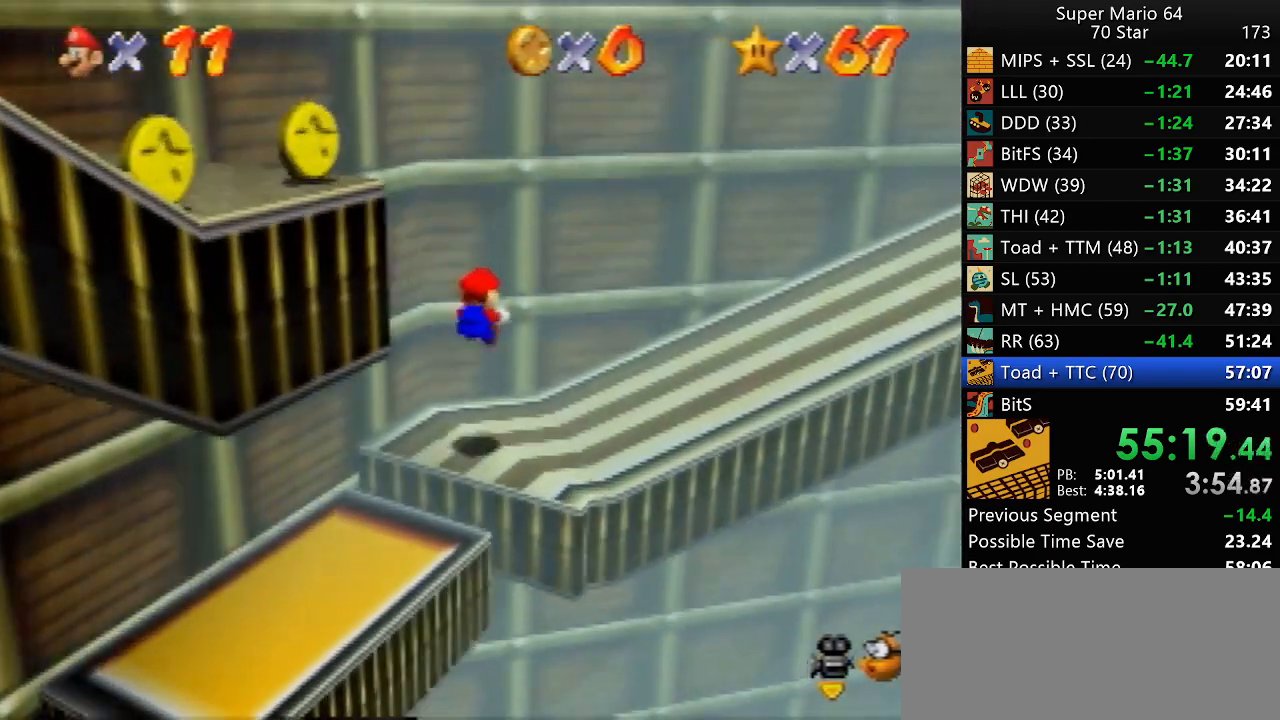
{"buttons": [], "left_stick": "up-right", "events": [[367, "left_stick", "up-right"]]}
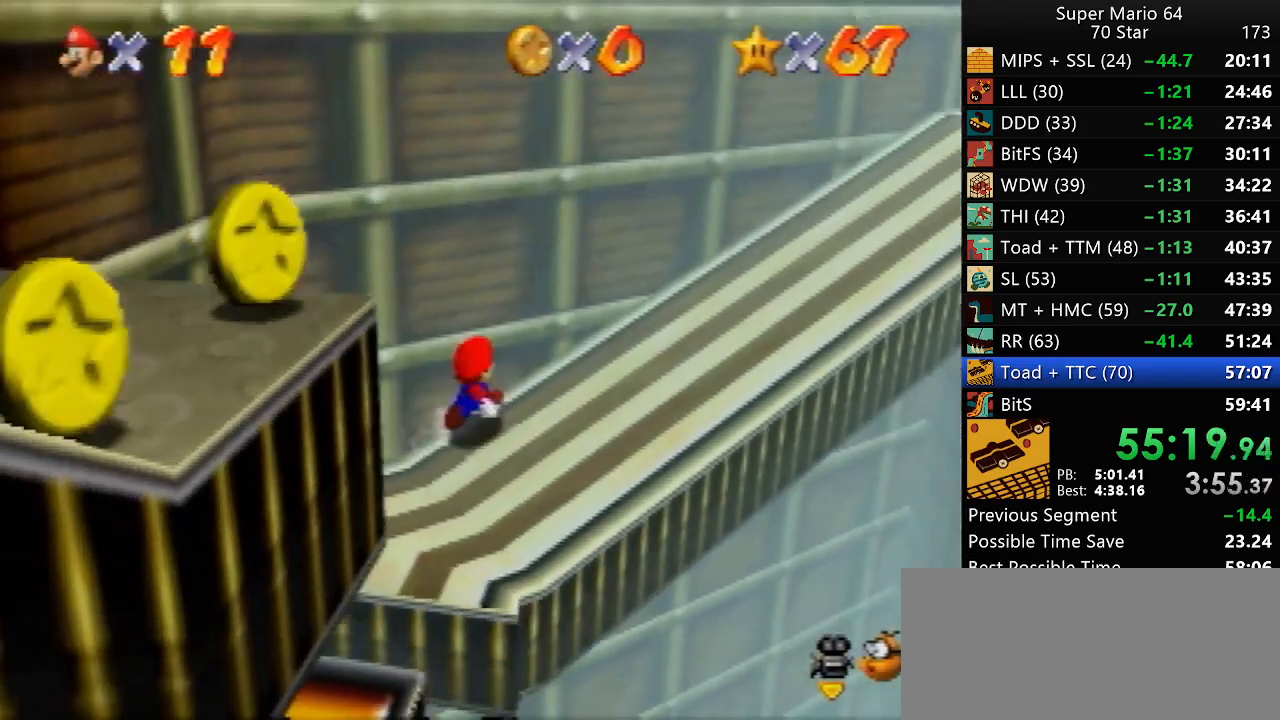
{"buttons": ["A"], "left_stick": "up-right", "events": [[100, "A", "down"]]}
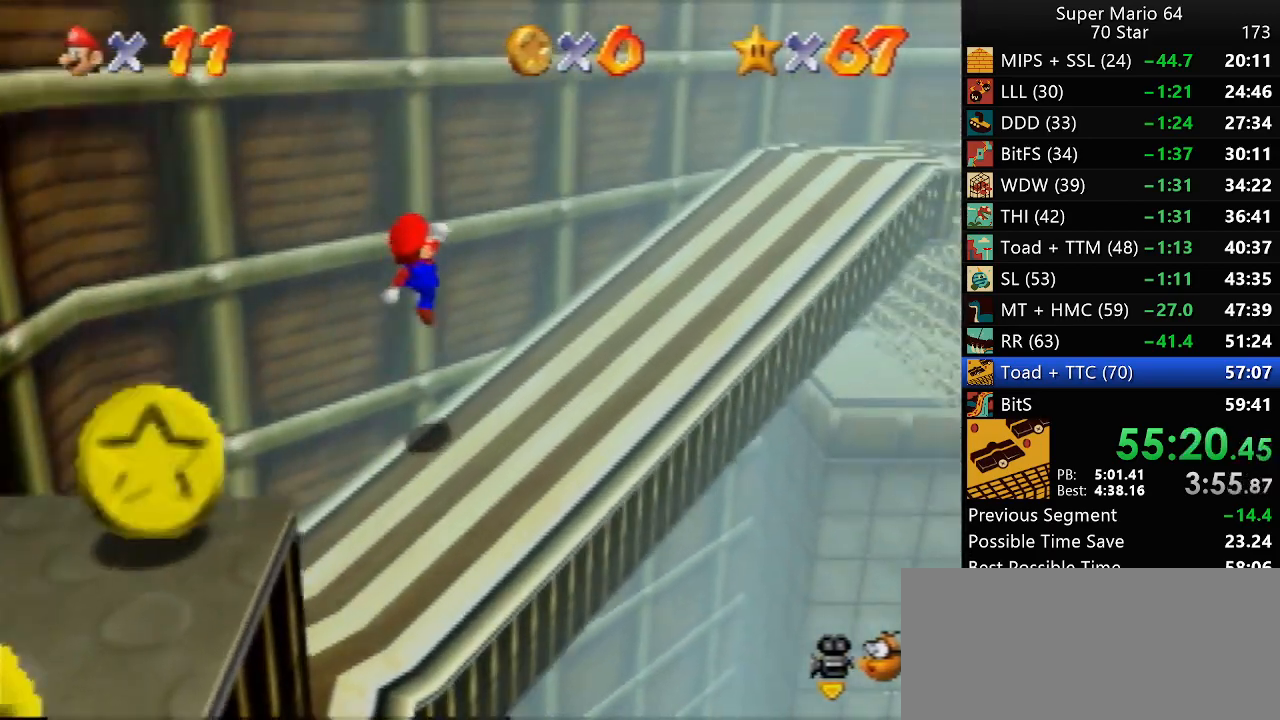
{"buttons": [], "left_stick": "up-right", "events": [[67, "A", "up"], [200, "B", "down"], [283, "B", "up"], [300, "A", "down"], [367, "A", "up"]]}
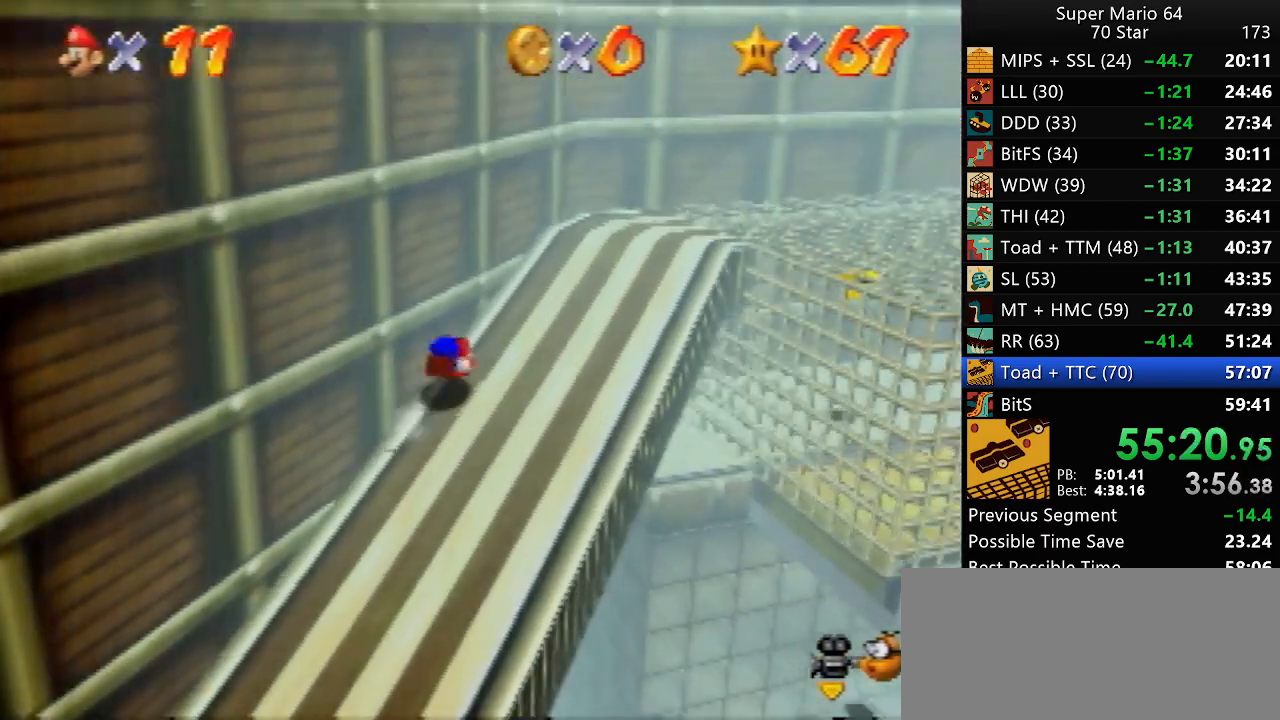
{"buttons": [], "left_stick": "up-right", "events": []}
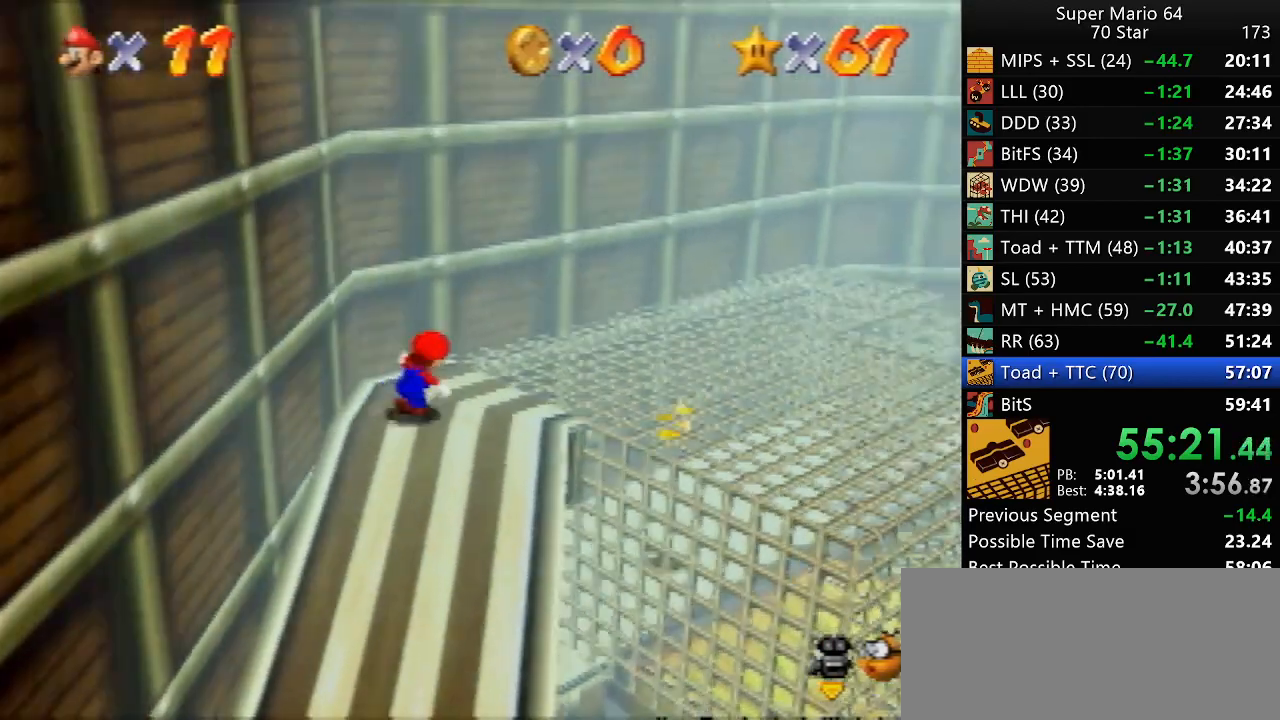
{"buttons": [], "left_stick": "up-right", "events": []}
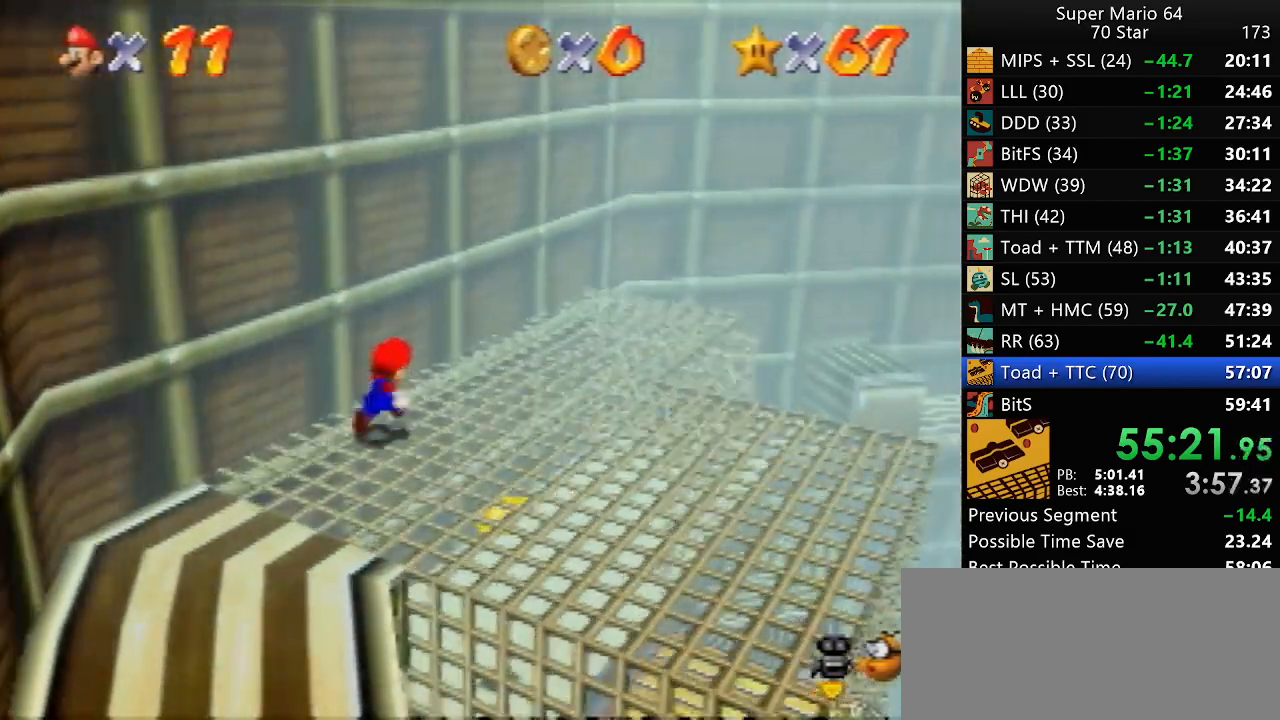
{"buttons": ["A"], "left_stick": "up-left", "events": [[133, "left_stick", "right"], [233, "left_stick", "center"], [283, "left_stick", "left"], [333, "A", "down"], [450, "left_stick", "up-left"]]}
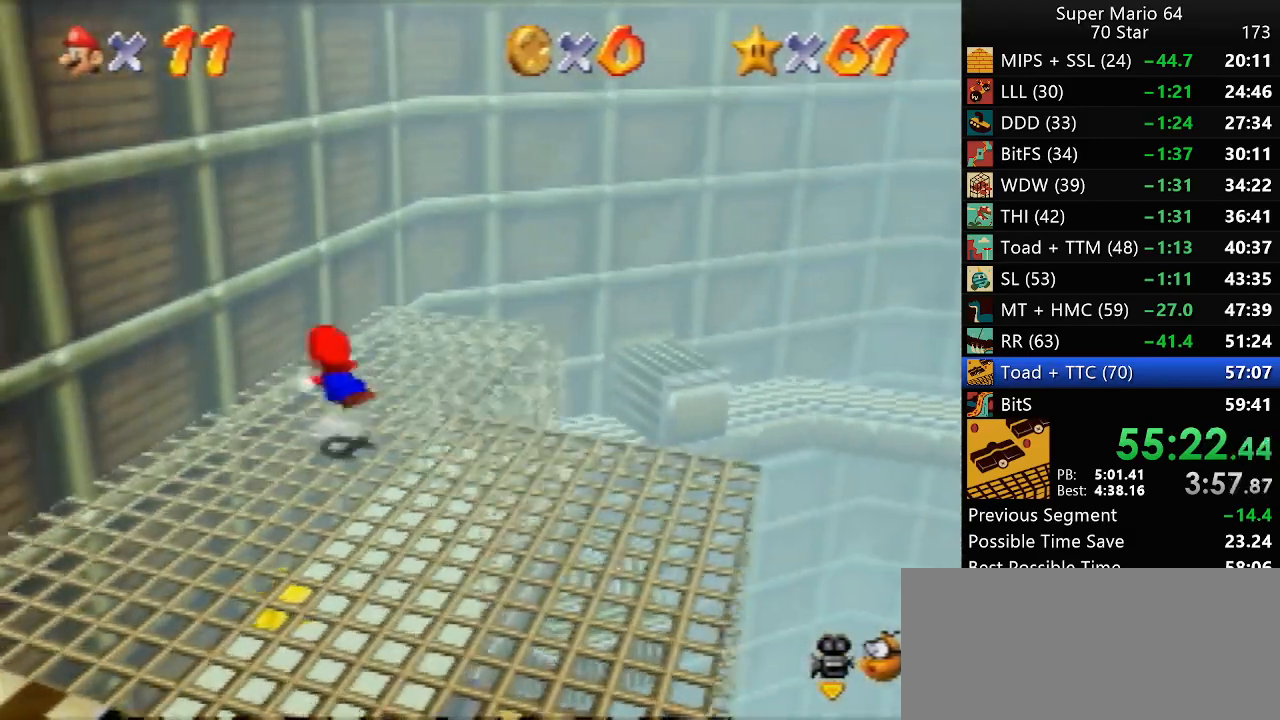
{"buttons": ["A"], "left_stick": "center", "events": [[217, "A", "up"], [367, "left_stick", "center"], [417, "A", "down"]]}
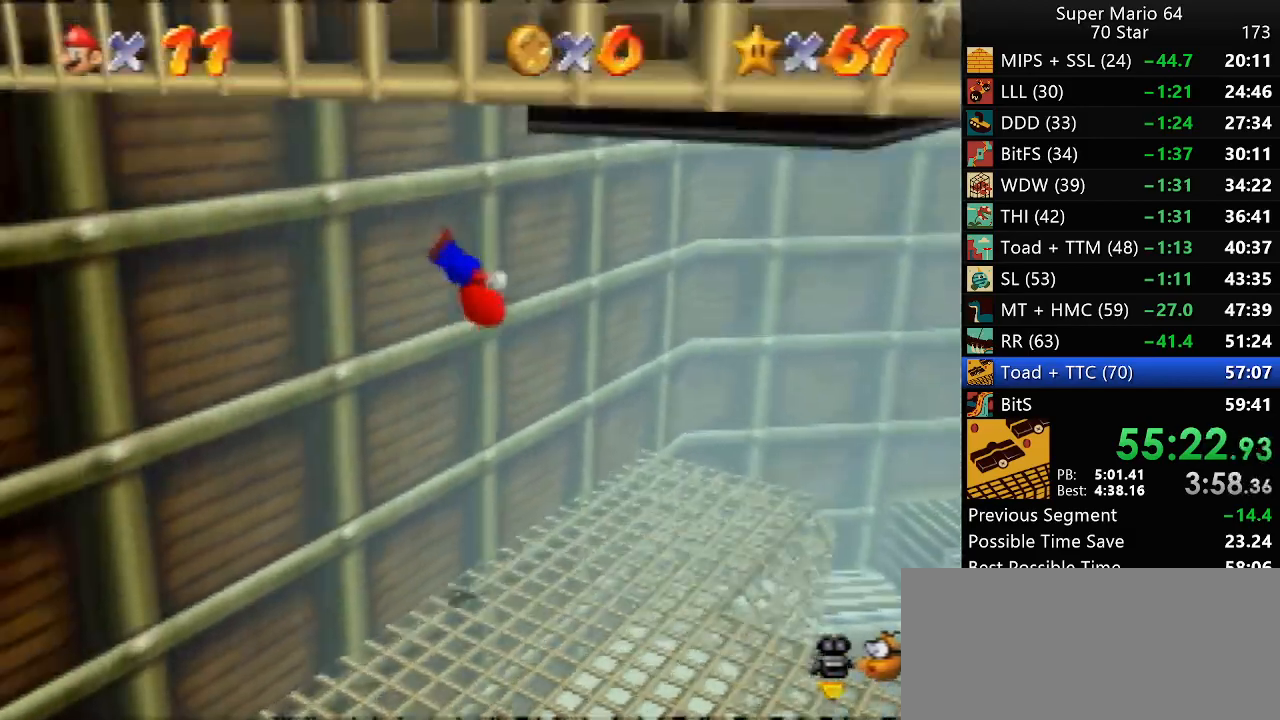
{"buttons": [], "left_stick": "center", "events": [[267, "A", "up"], [333, "C_RIGHT", "down"], [483, "C_RIGHT", "up"]]}
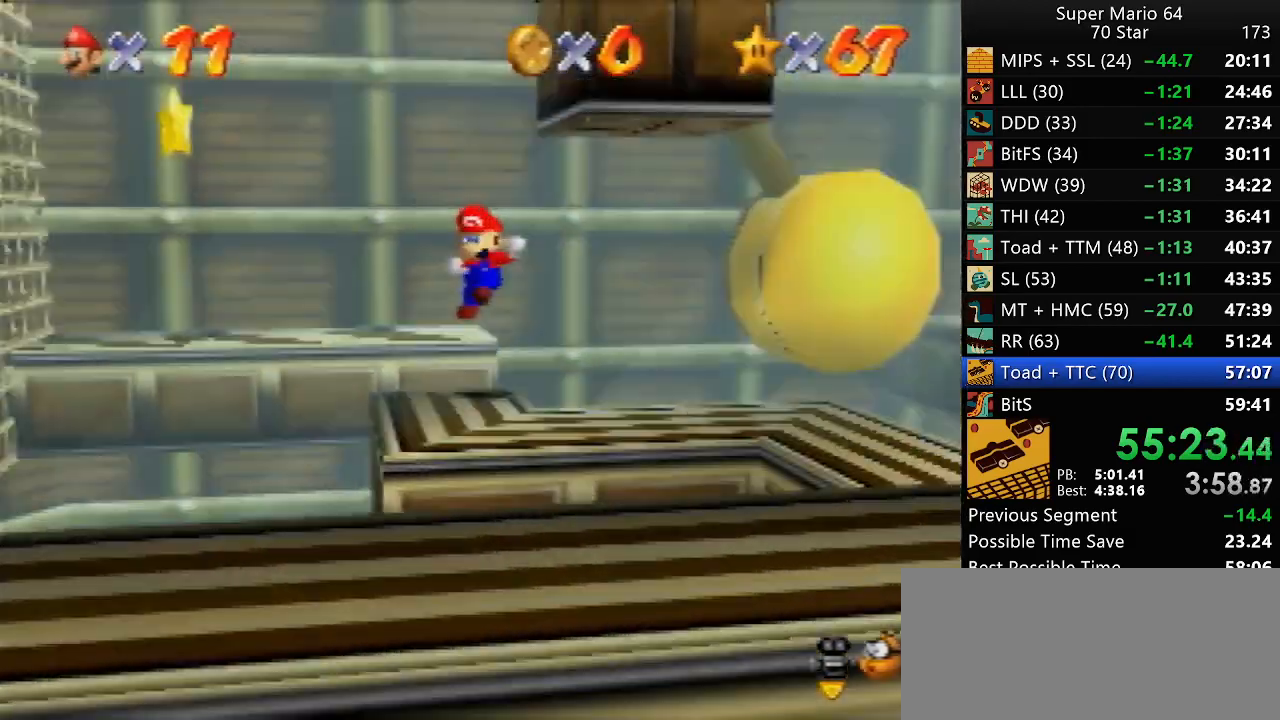
{"buttons": [], "left_stick": "center", "events": []}
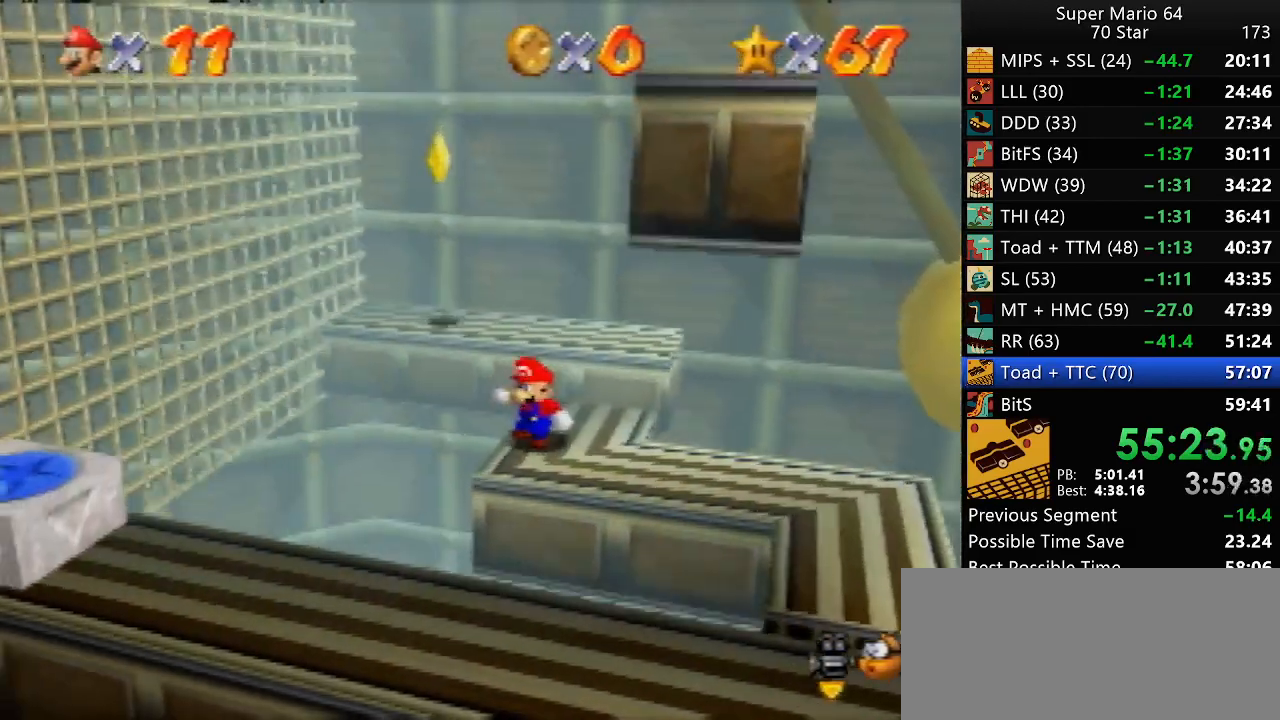
{"buttons": ["A"], "left_stick": "up", "events": [[17, "left_stick", "up"], [267, "A", "down"]]}
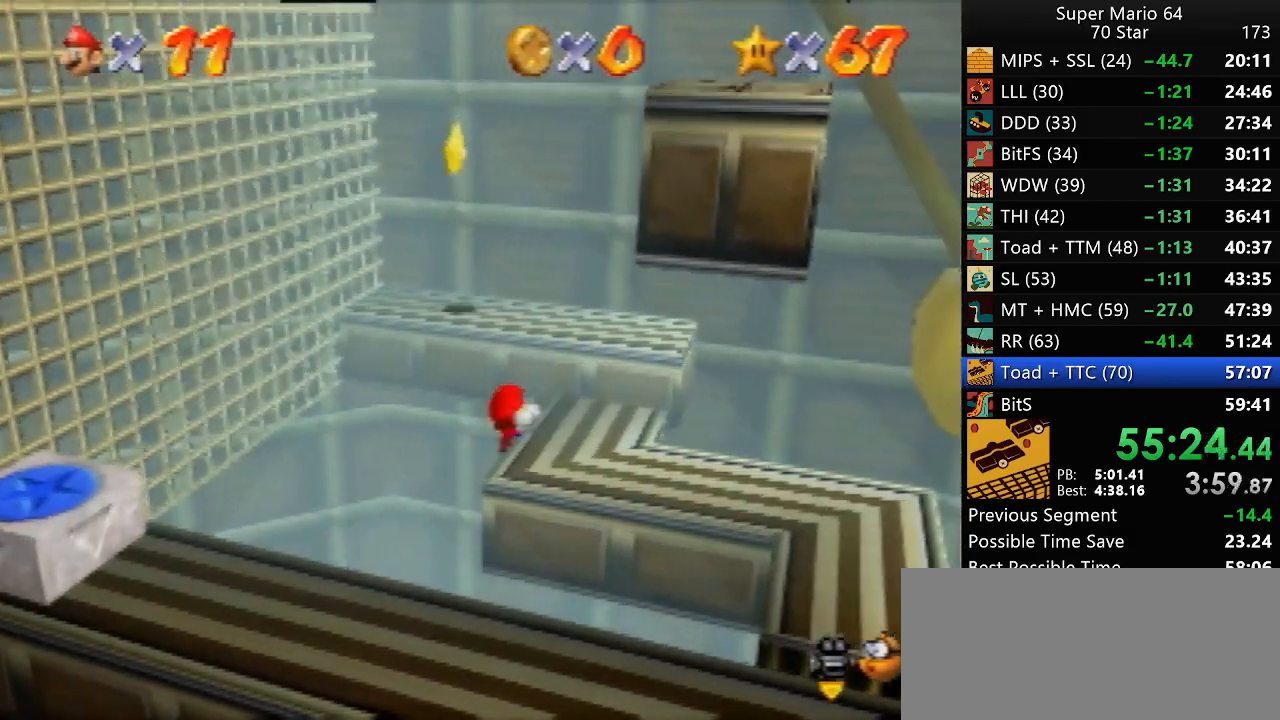
{"buttons": [], "left_stick": "center", "events": [[117, "A", "up"], [150, "left_stick", "center"], [217, "A", "down"], [283, "A", "up"]]}
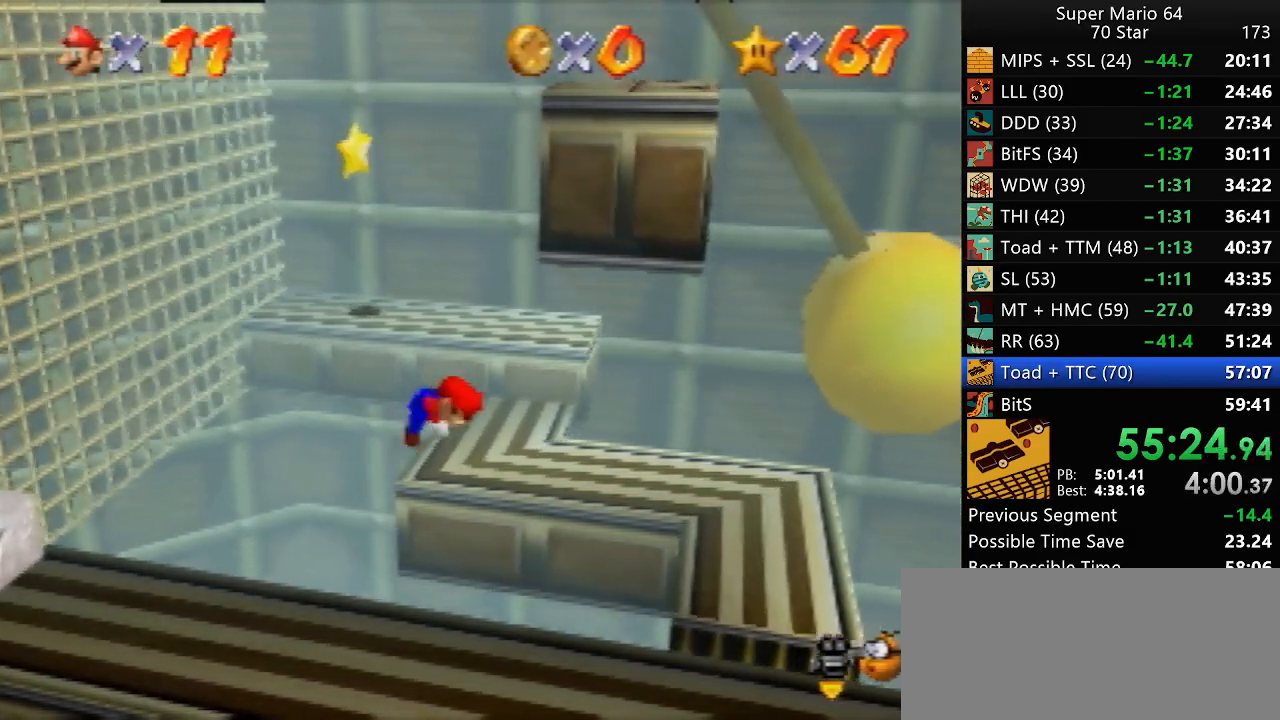
{"buttons": [], "left_stick": "up", "events": [[183, "left_stick", "up-right"], [450, "left_stick", "up"]]}
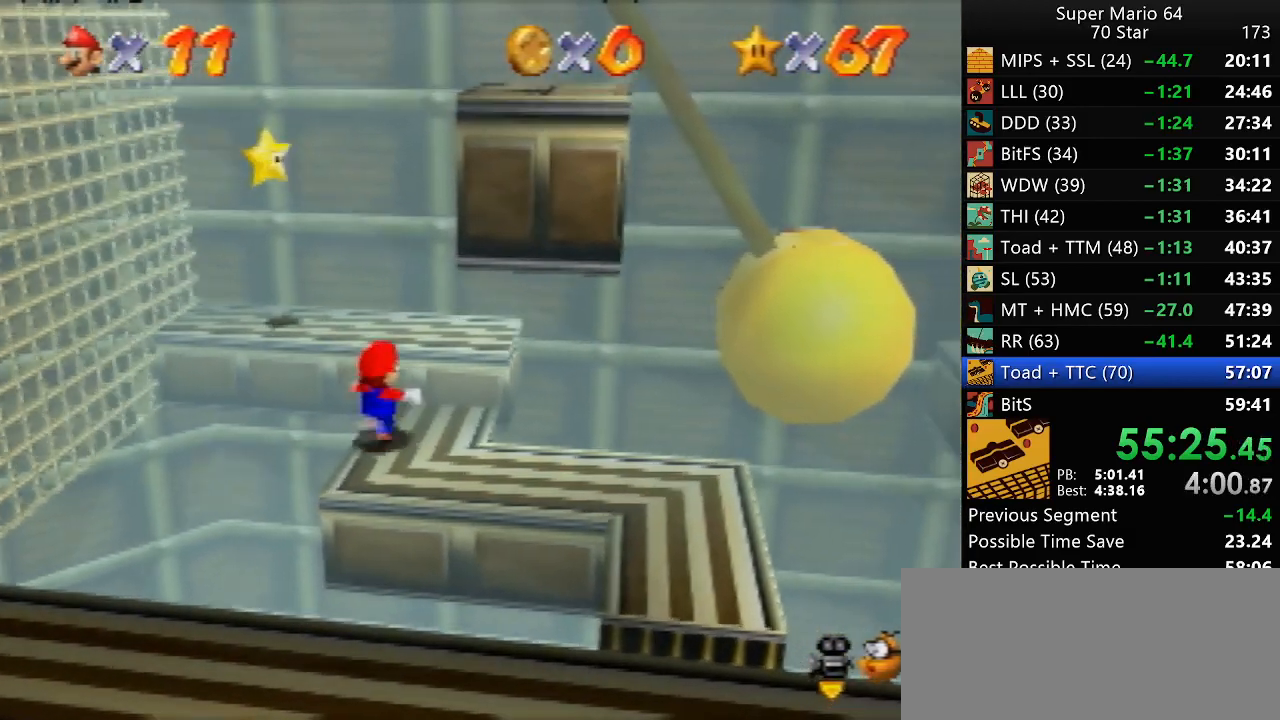
{"buttons": ["B"], "left_stick": "up-left", "events": [[50, "left_stick", "up-left"], [117, "A", "down"], [417, "A", "up"], [483, "B", "down"]]}
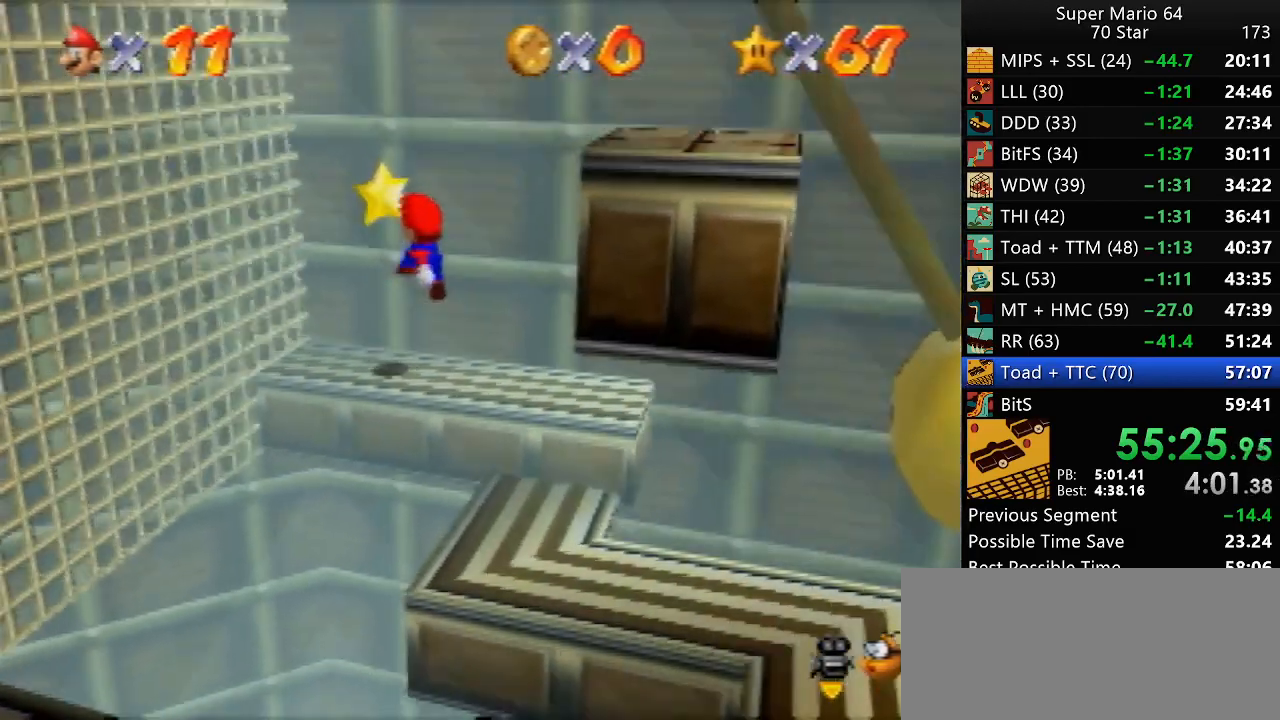
{"buttons": [], "left_stick": "up", "events": [[17, "left_stick", "up"], [50, "B", "up"]]}
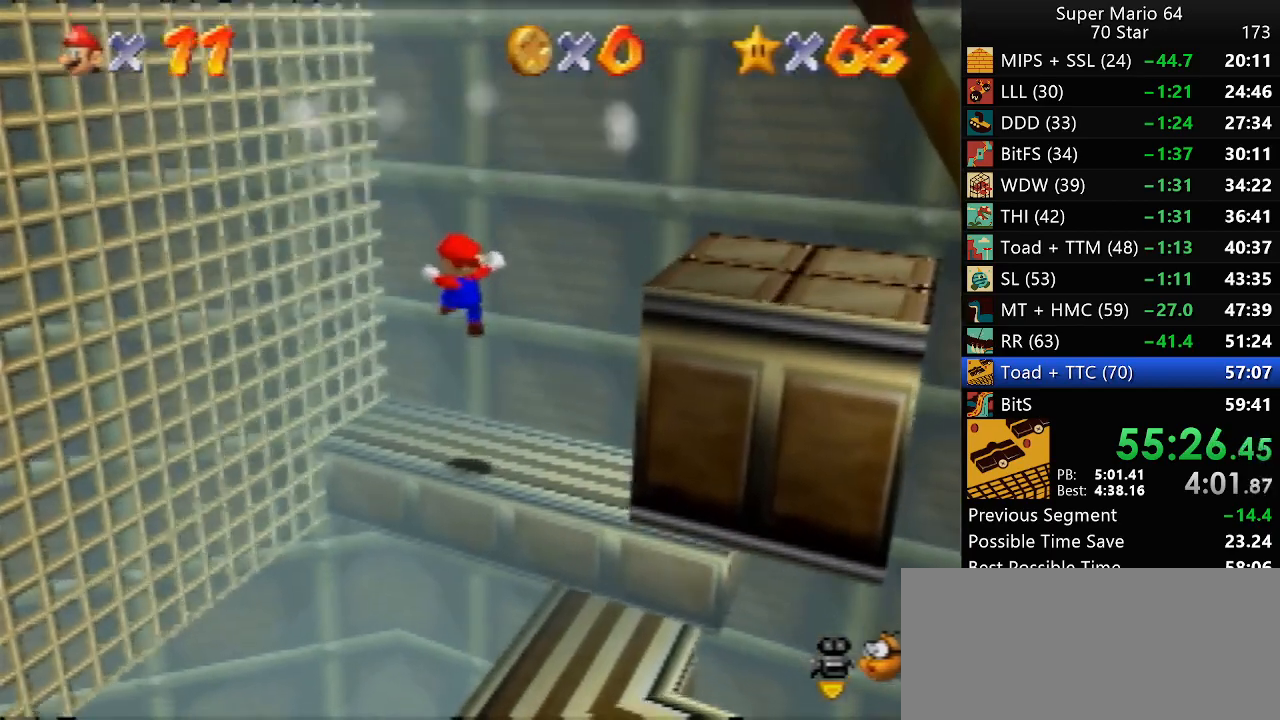
{"buttons": [], "left_stick": "center", "events": [[67, "left_stick", "center"]]}